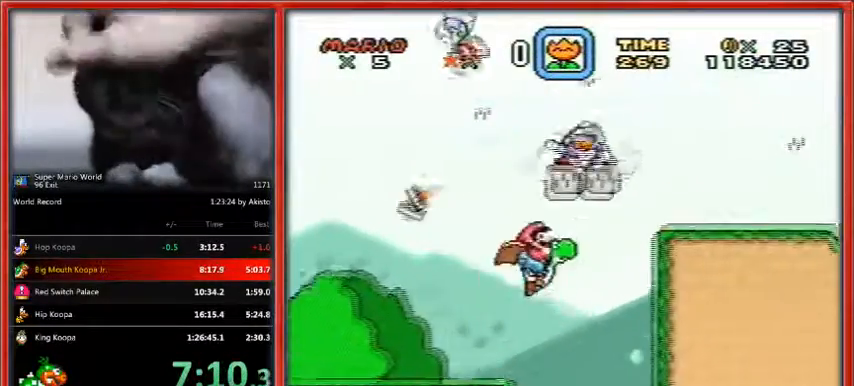
Gameplay with a controller (Nintendo layout); each line is a JSON object with the inputs held at the frame after it. "events" lists button and stick changes between this image and that frame as [ms after this image, input, new state], when the widget could be followed in between. Not read: L1 L3 R3.
{"buttons": ["B", "Y", "DPAD_RIGHT"], "events": []}
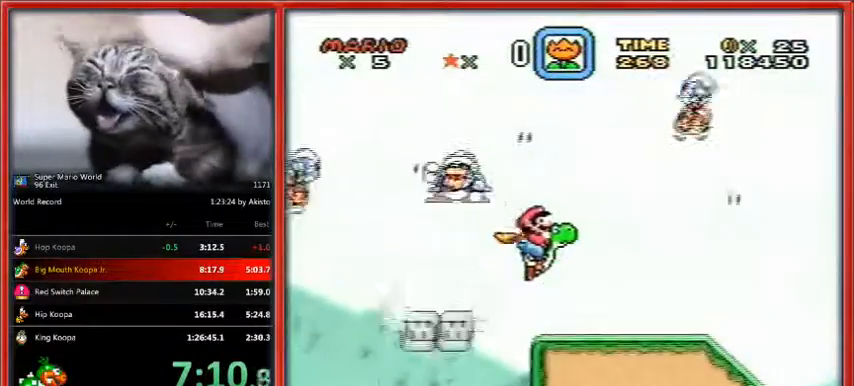
{"buttons": ["B", "Y", "DPAD_RIGHT"], "events": []}
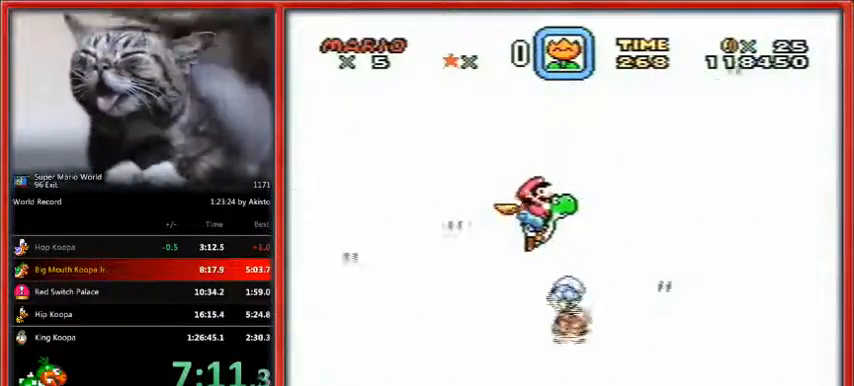
{"buttons": ["B", "Y", "DPAD_RIGHT"], "events": []}
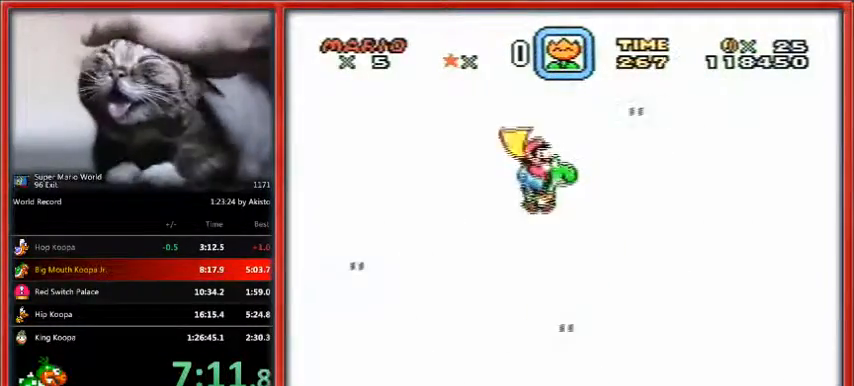
{"buttons": ["B", "Y", "DPAD_RIGHT"], "events": []}
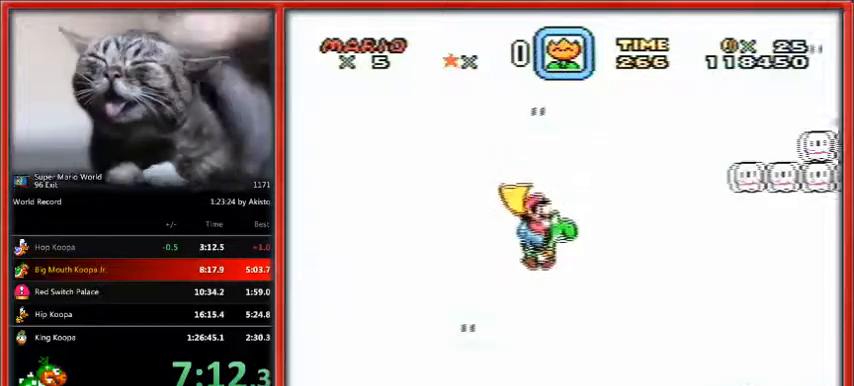
{"buttons": ["B", "Y", "DPAD_RIGHT"], "events": []}
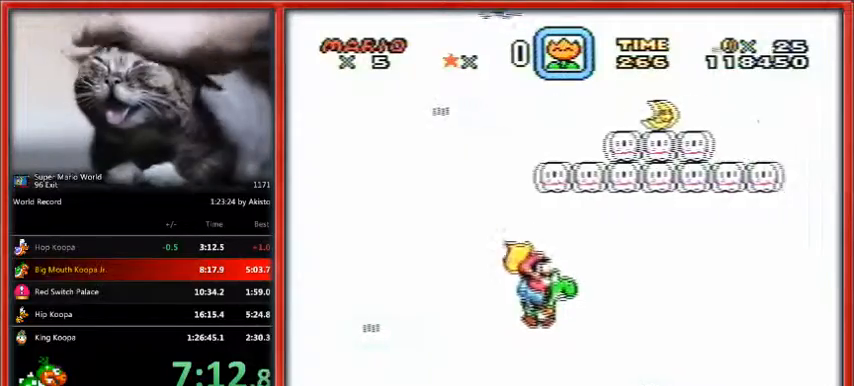
{"buttons": ["B", "Y", "DPAD_RIGHT"], "events": []}
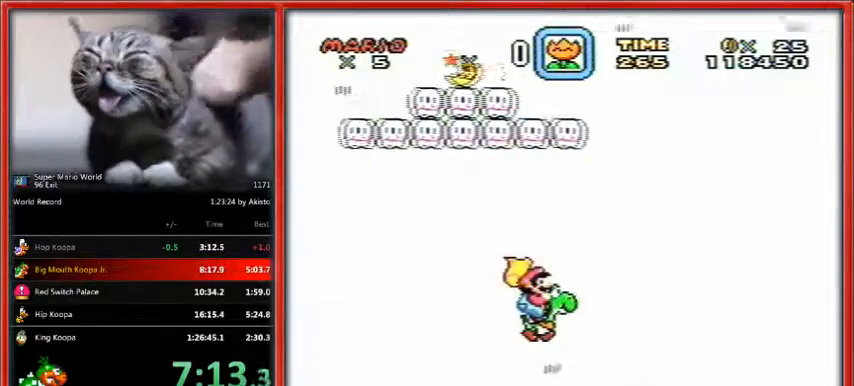
{"buttons": ["B", "Y", "DPAD_RIGHT"], "events": []}
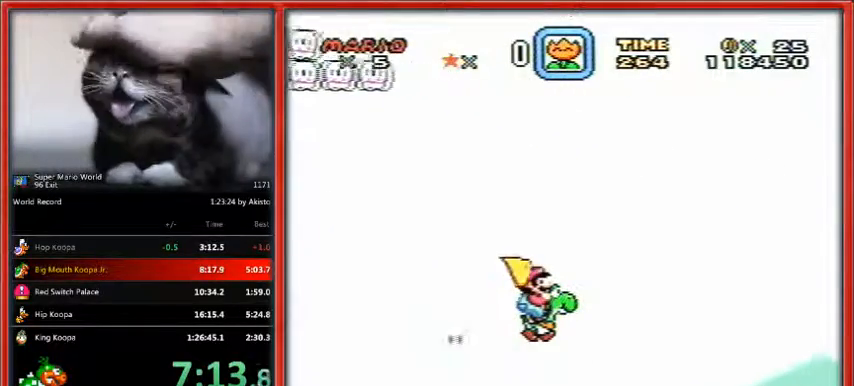
{"buttons": ["B", "Y", "DPAD_RIGHT"], "events": []}
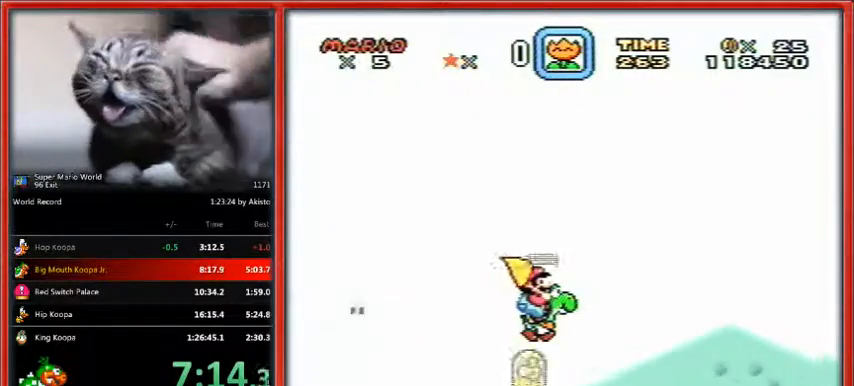
{"buttons": ["B", "Y", "DPAD_RIGHT"], "events": []}
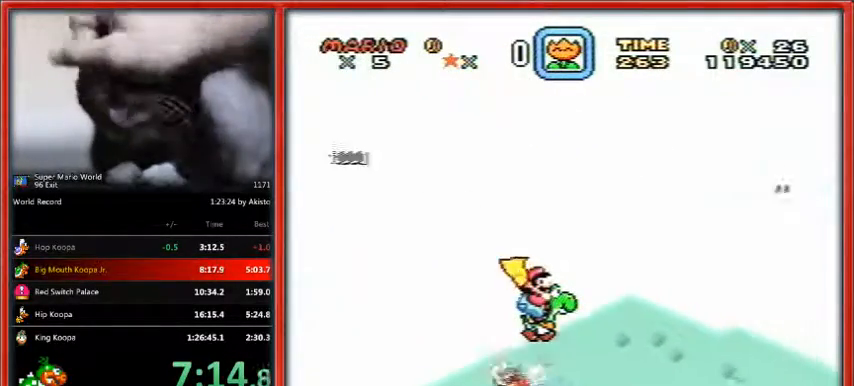
{"buttons": ["B", "Y", "DPAD_RIGHT"], "events": []}
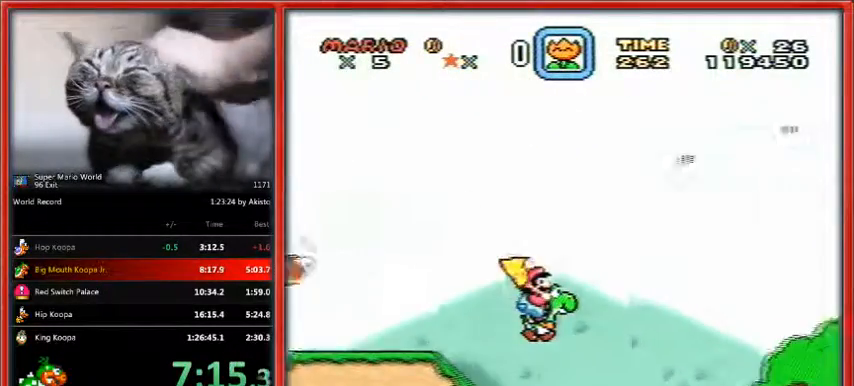
{"buttons": ["Y", "DPAD_RIGHT"], "events": [[167, "B", "up"], [200, "X", "down"], [367, "X", "up"]]}
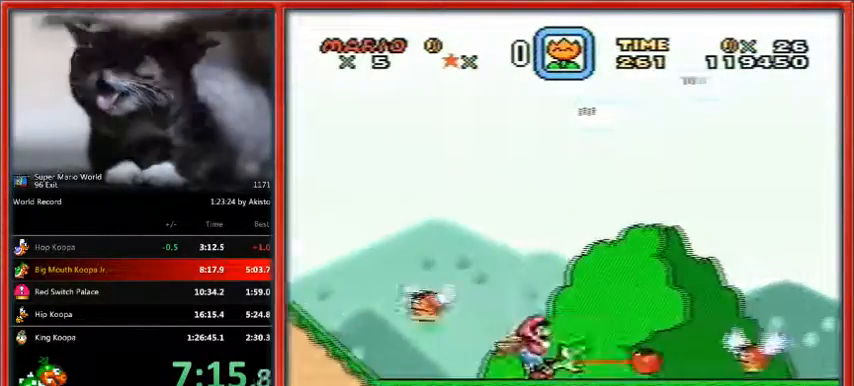
{"buttons": ["B", "Y", "DPAD_RIGHT"], "events": [[267, "B", "down"]]}
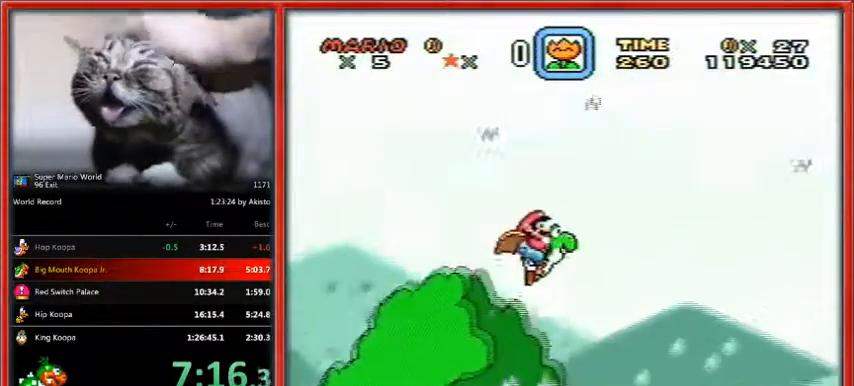
{"buttons": ["B", "Y", "DPAD_RIGHT"], "events": []}
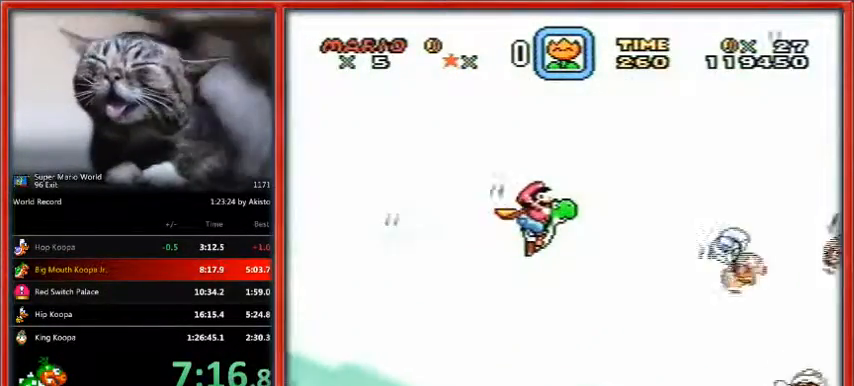
{"buttons": ["B", "Y", "DPAD_RIGHT"], "events": []}
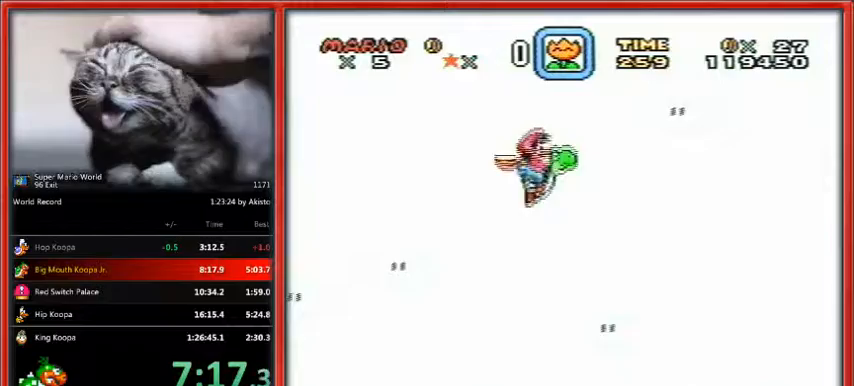
{"buttons": ["B", "Y", "DPAD_RIGHT"], "events": []}
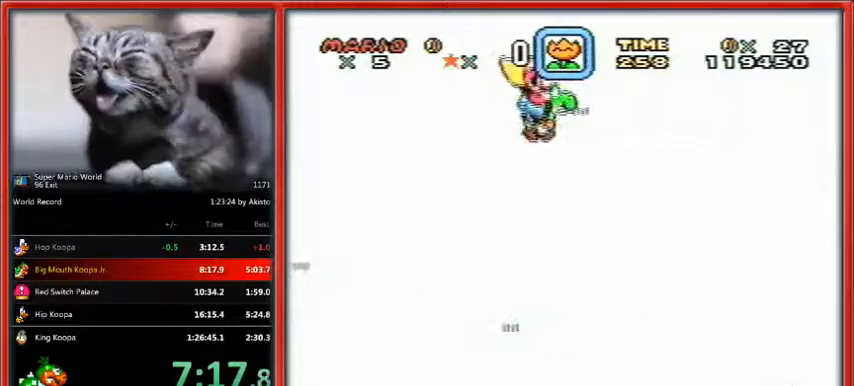
{"buttons": ["B", "Y", "DPAD_RIGHT"], "events": []}
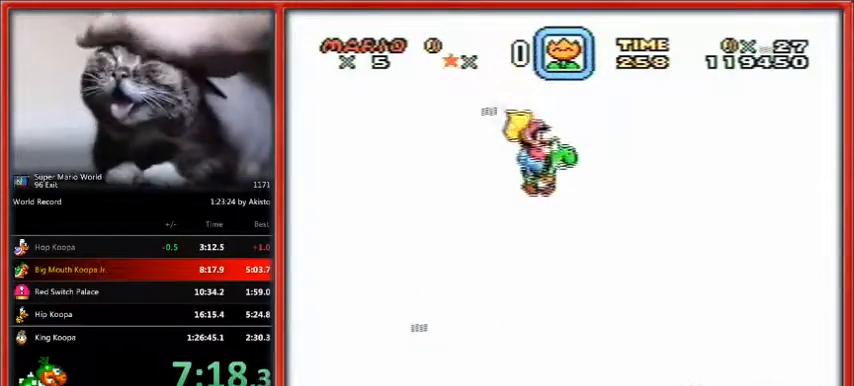
{"buttons": ["B", "Y", "DPAD_RIGHT"], "events": []}
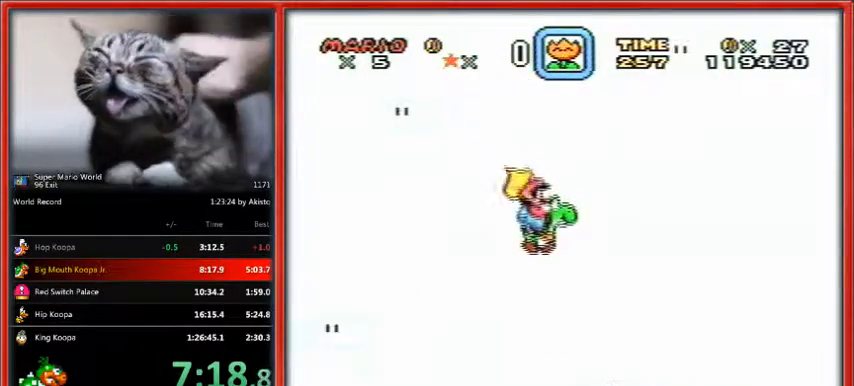
{"buttons": ["B", "Y", "DPAD_RIGHT"], "events": []}
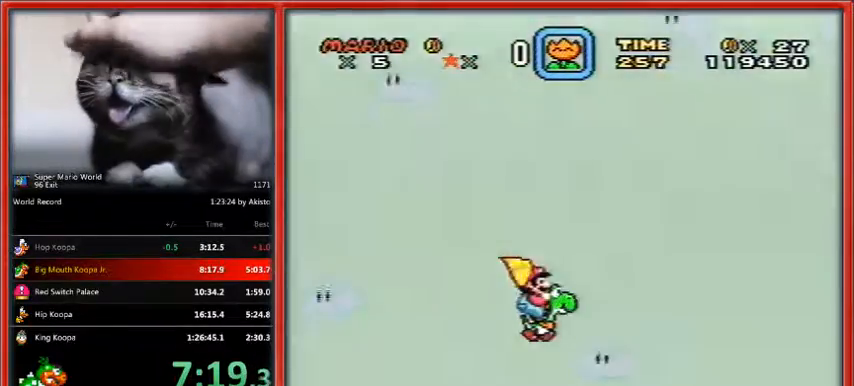
{"buttons": ["DPAD_RIGHT"], "events": [[367, "B", "up"], [400, "Y", "up"]]}
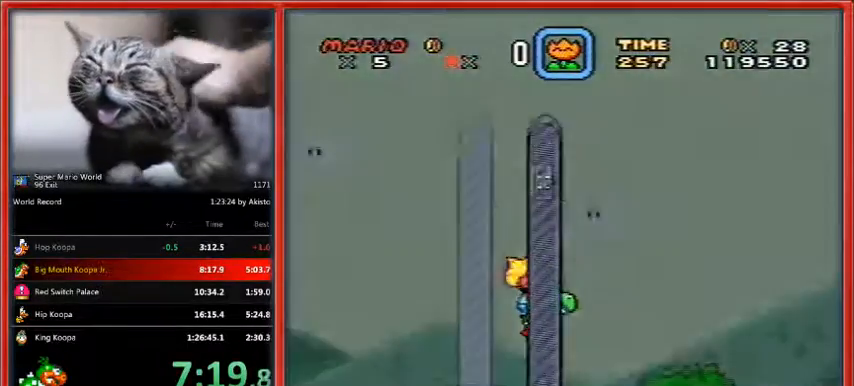
{"buttons": [], "events": [[167, "DPAD_RIGHT", "up"]]}